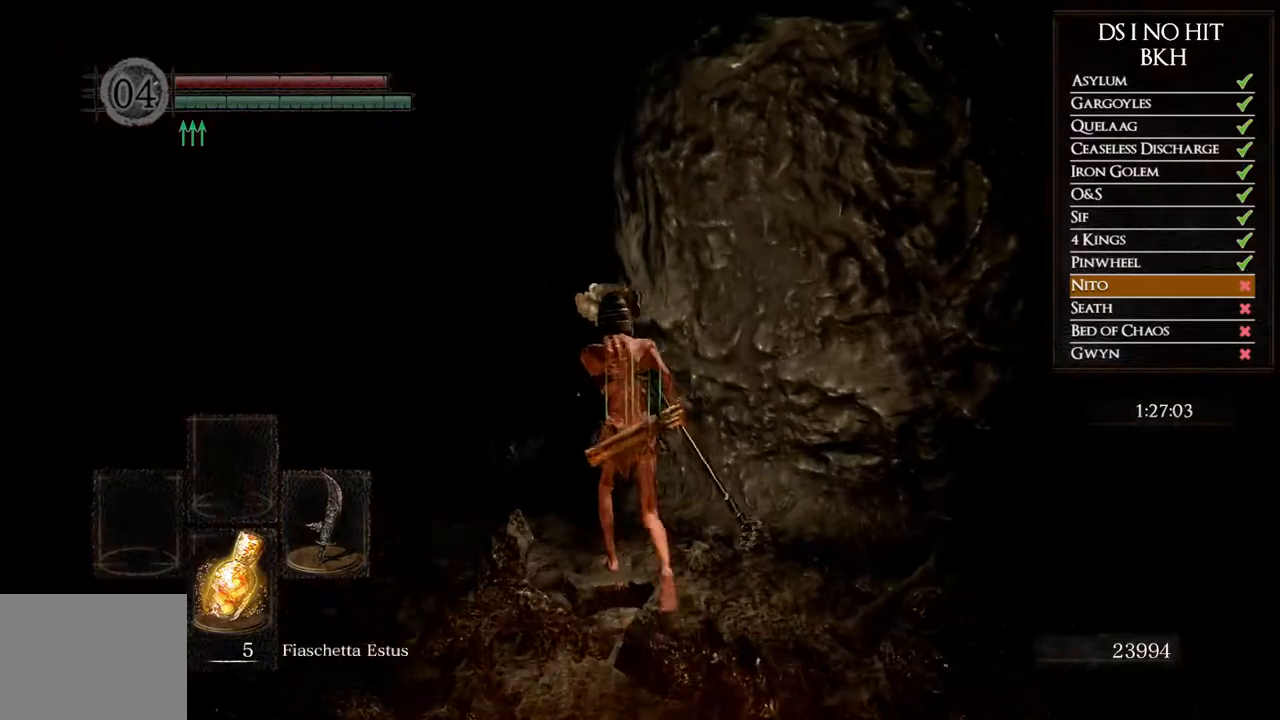
Gameplay with a controller (Xbox layout); each line is a JSON object with the inputs held at the frame after it. "events" lists button and stick changes between this image and that frame as [ms after this image, input, new state], when the widget could be followed in between. Not read: L1.
{"buttons": ["B"], "left_stick": "up", "right_stick": "center"}
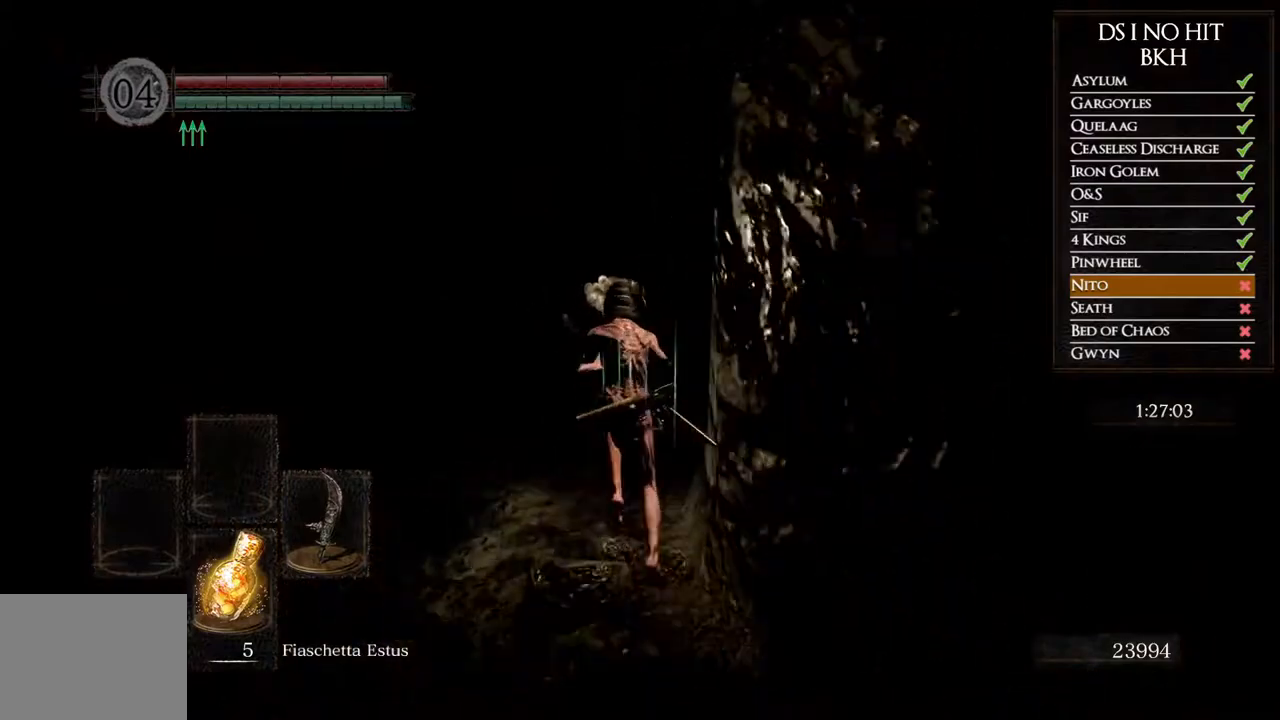
{"buttons": [], "left_stick": "up", "right_stick": "down-right", "events": [[150, "B", "up"], [267, "right_stick", "down-right"]]}
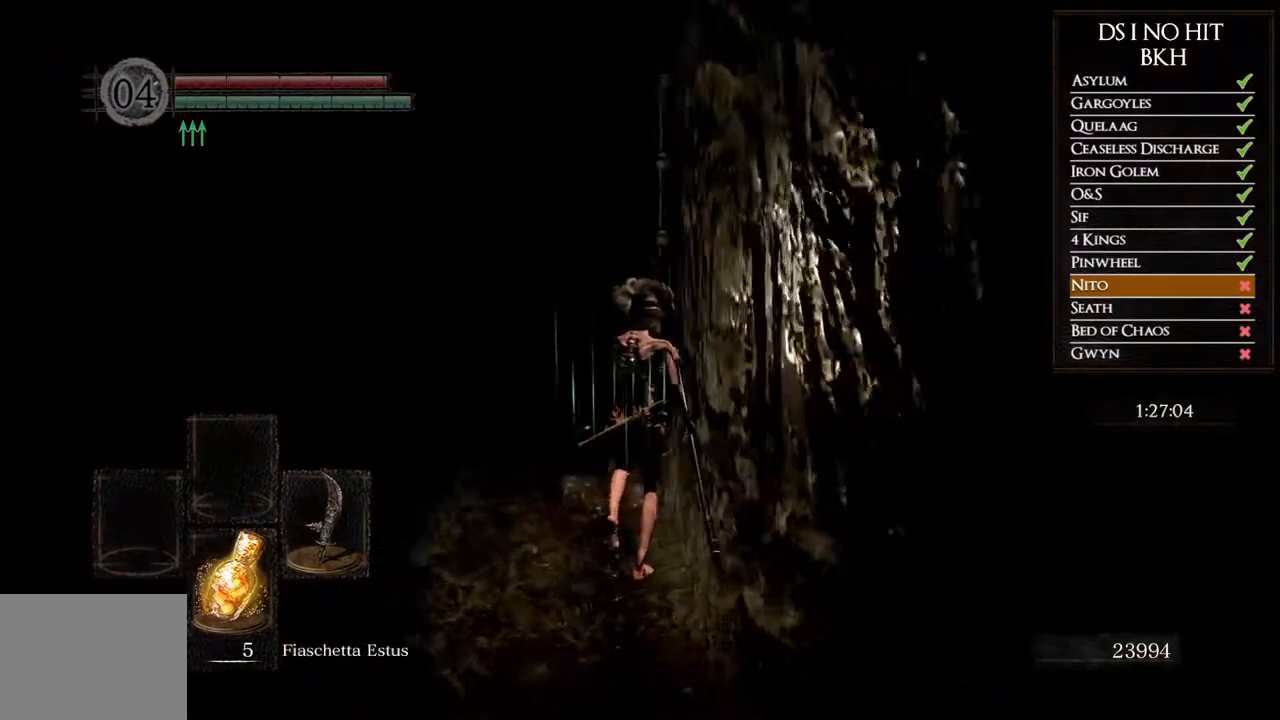
{"buttons": ["A"], "left_stick": "up", "right_stick": "center", "events": [[83, "right_stick", "center"], [133, "A", "down"], [200, "A", "up"], [283, "A", "down"], [350, "A", "up"], [433, "A", "down"]]}
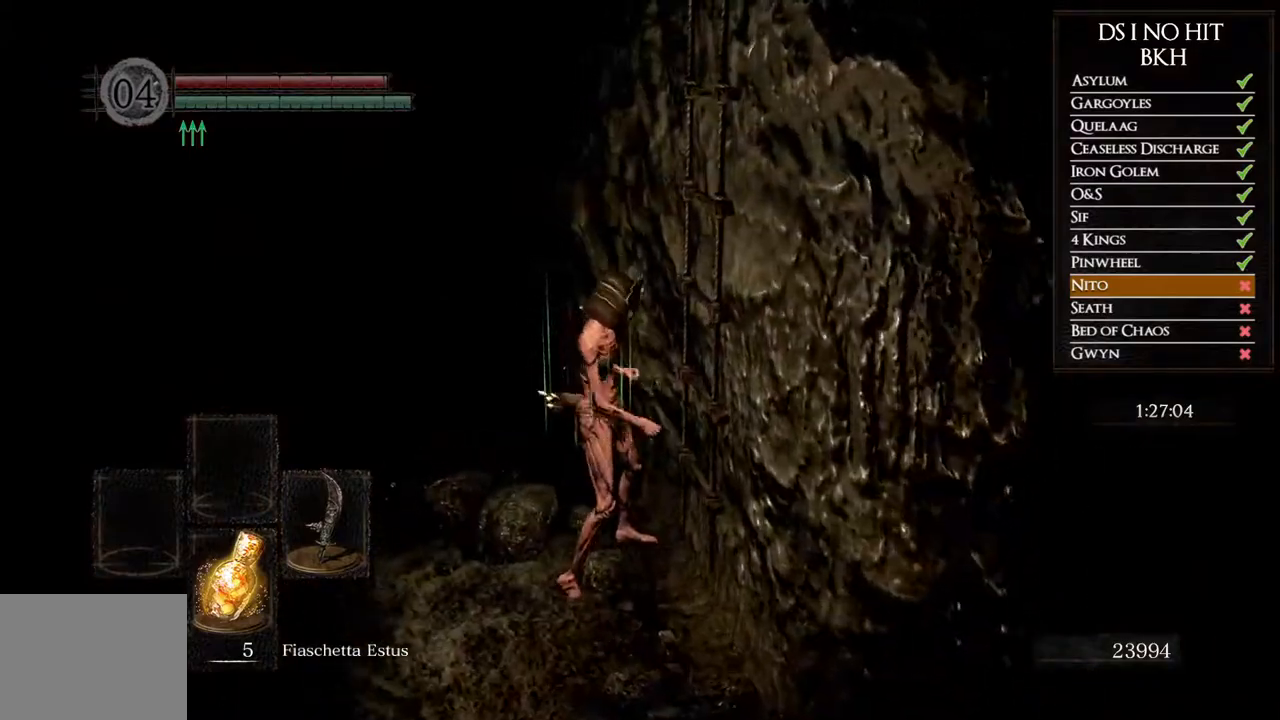
{"buttons": [], "left_stick": "up", "right_stick": "right", "events": [[17, "A", "up"], [150, "right_stick", "down-right"], [283, "right_stick", "right"], [383, "right_stick", "center"], [433, "right_stick", "right"]]}
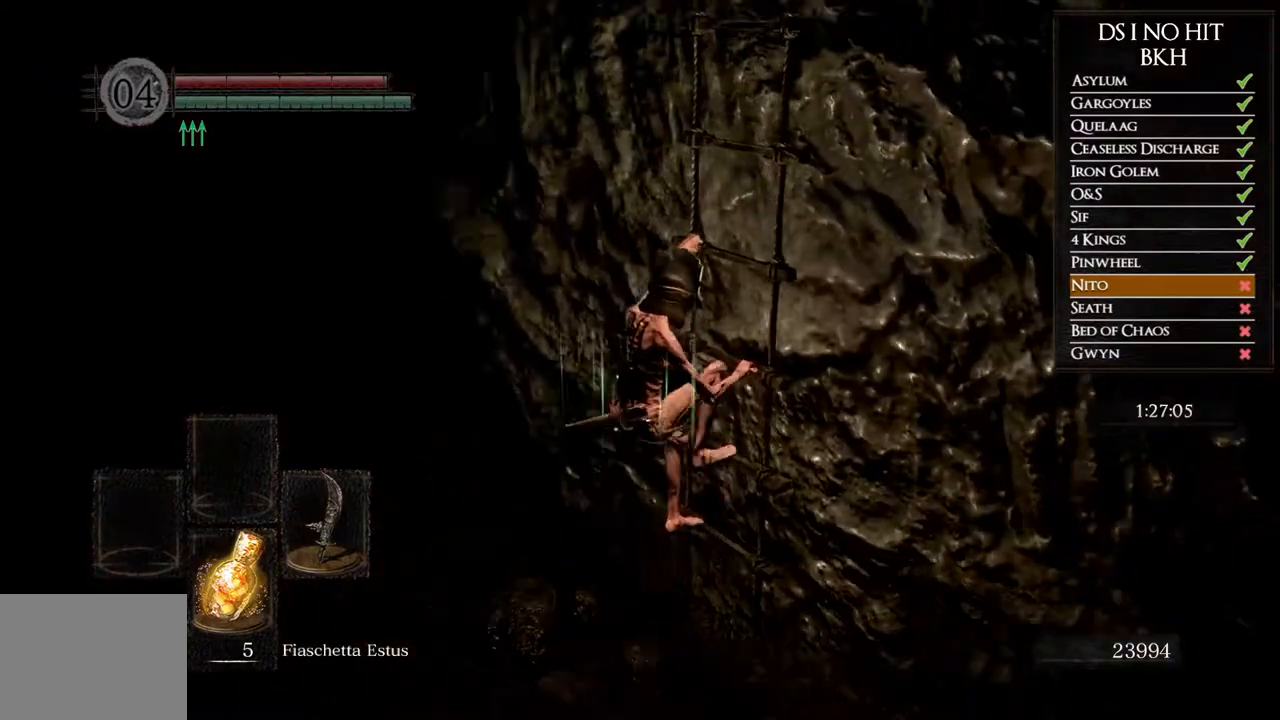
{"buttons": [], "left_stick": "up", "right_stick": "right", "events": []}
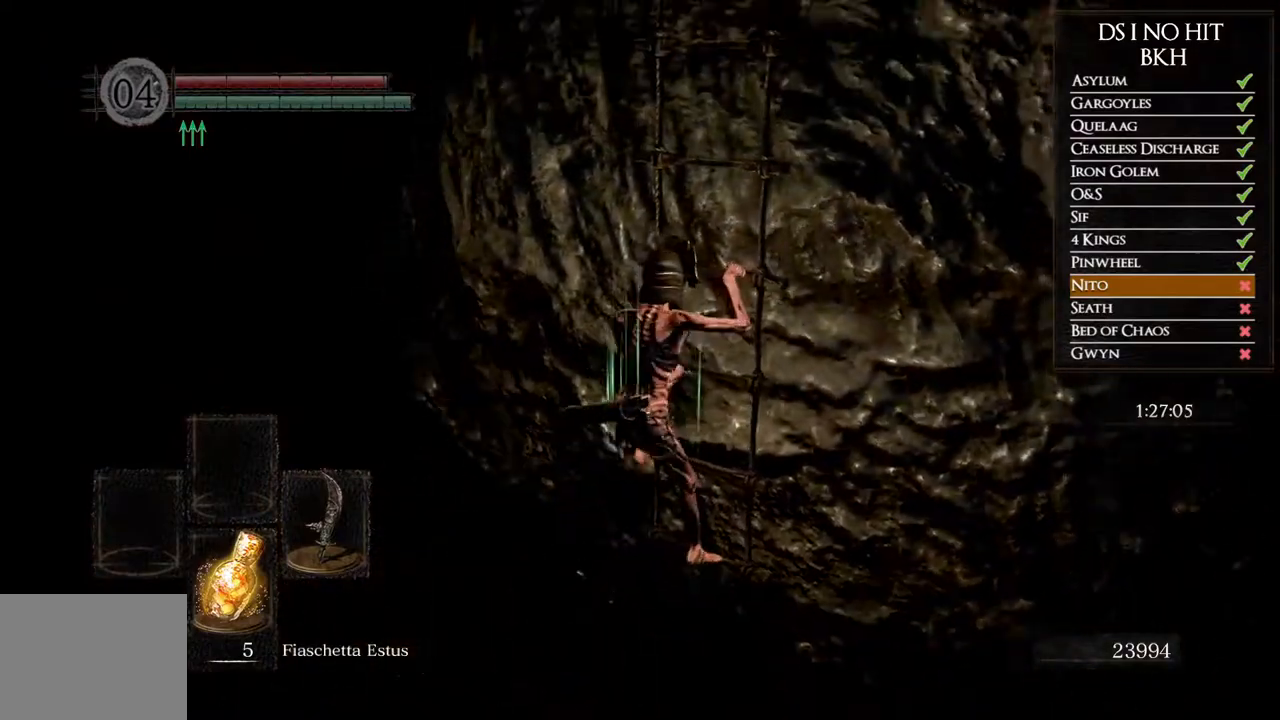
{"buttons": [], "left_stick": "up", "right_stick": "center", "events": [[217, "right_stick", "center"]]}
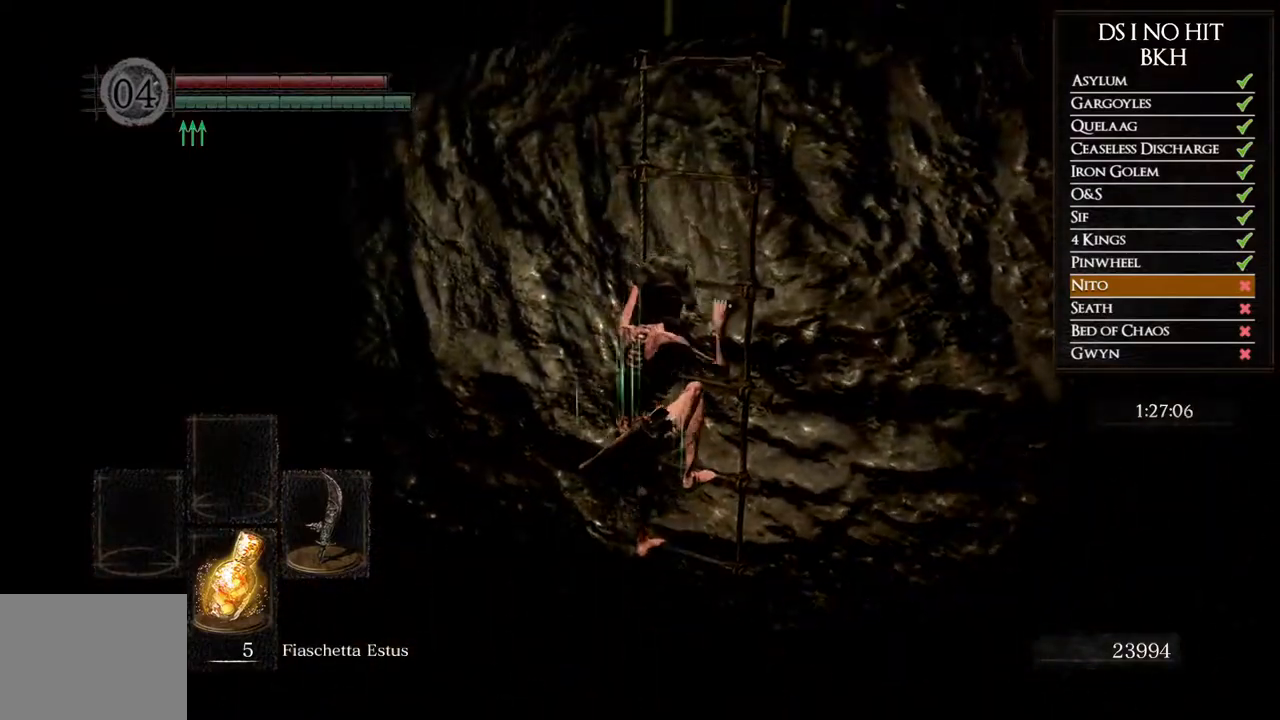
{"buttons": [], "left_stick": "up", "right_stick": "center", "events": []}
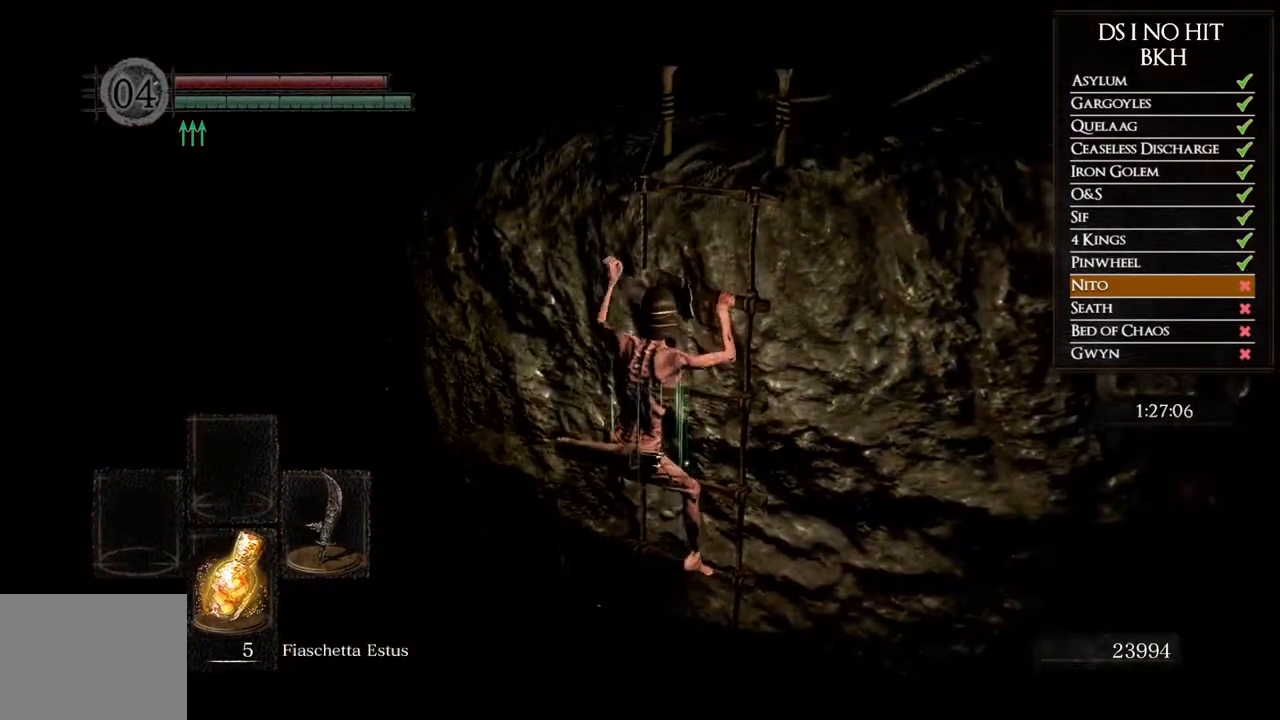
{"buttons": [], "left_stick": "up", "right_stick": "center", "events": []}
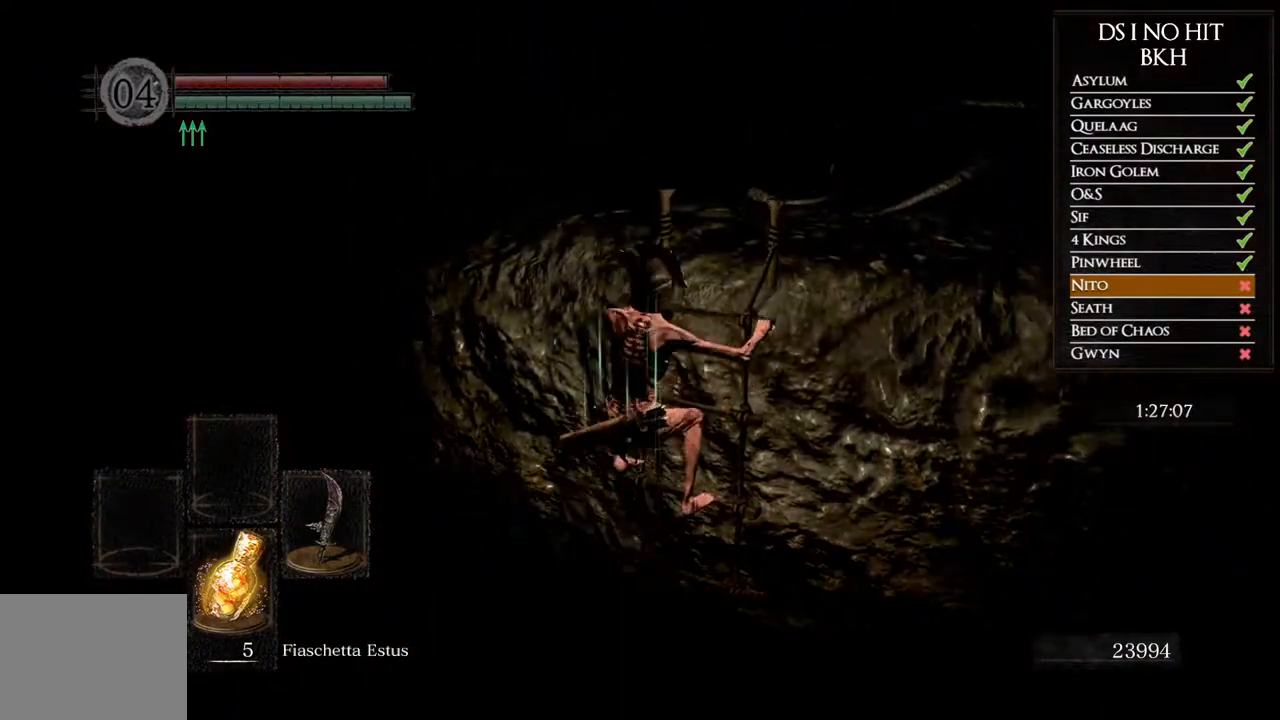
{"buttons": [], "left_stick": "up", "right_stick": "down", "events": [[133, "right_stick", "down"], [267, "right_stick", "center"], [450, "right_stick", "down"]]}
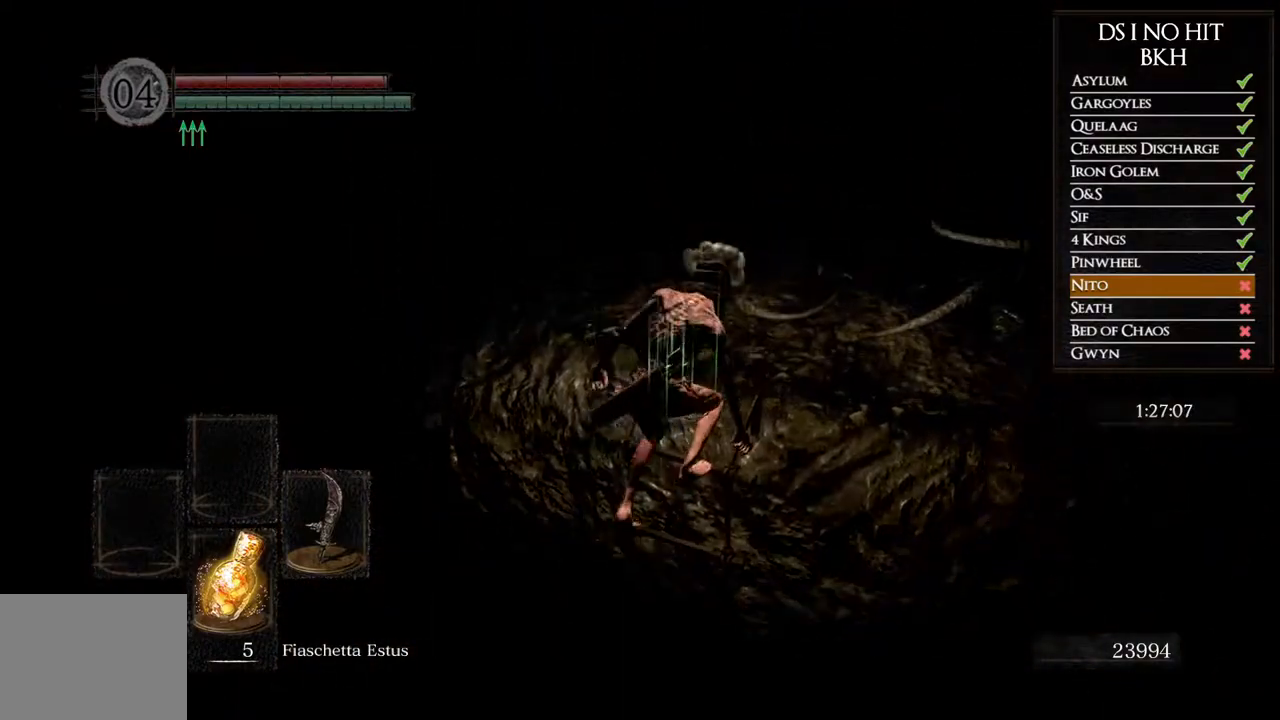
{"buttons": [], "left_stick": "center", "right_stick": "center", "events": [[33, "left_stick", "center"], [50, "right_stick", "center"], [150, "DPAD_DOWN", "down"], [267, "DPAD_DOWN", "up"]]}
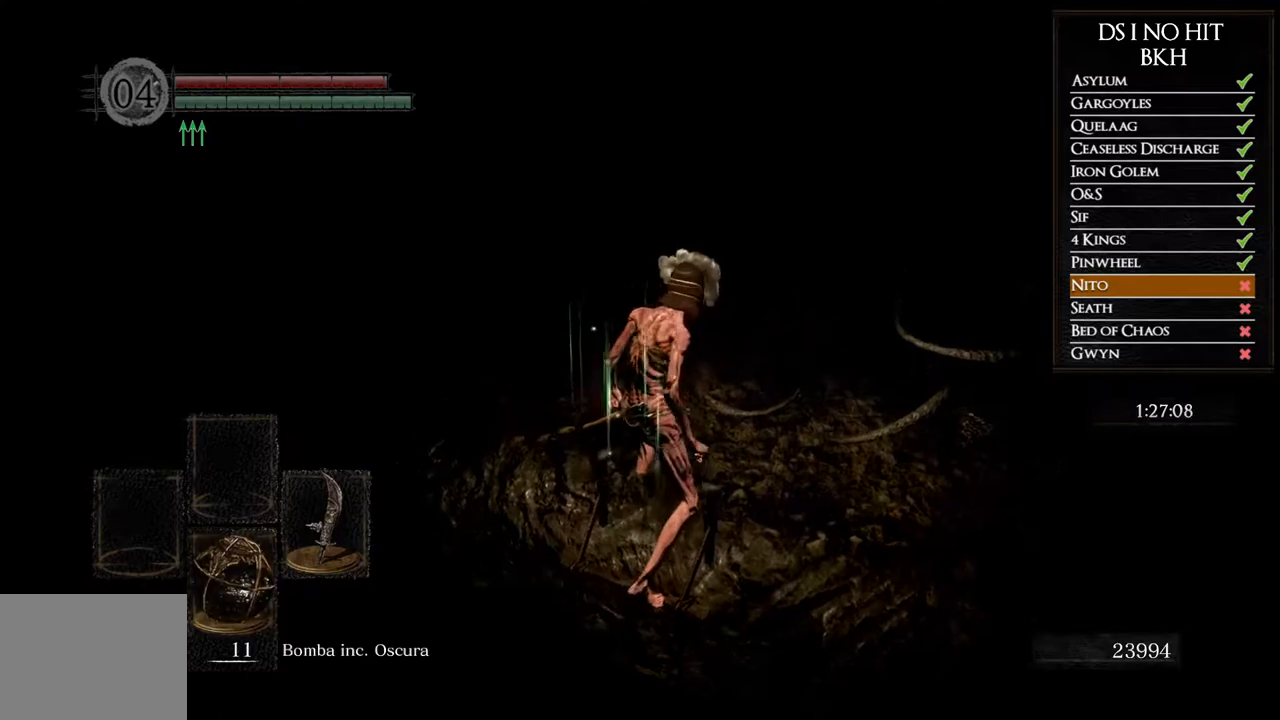
{"buttons": [], "left_stick": "up", "right_stick": "center", "events": [[167, "DPAD_DOWN", "down"], [250, "DPAD_DOWN", "up"], [483, "left_stick", "up"]]}
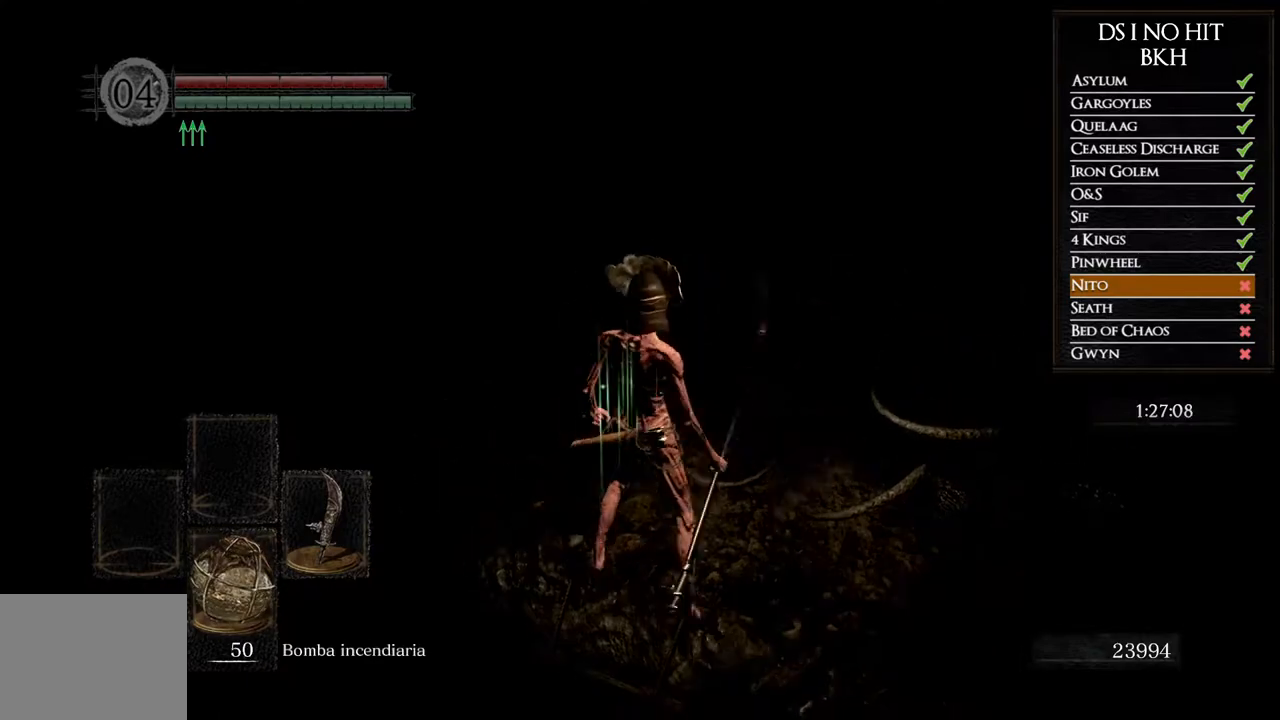
{"buttons": ["B"], "left_stick": "up", "right_stick": "center", "events": [[133, "B", "down"]]}
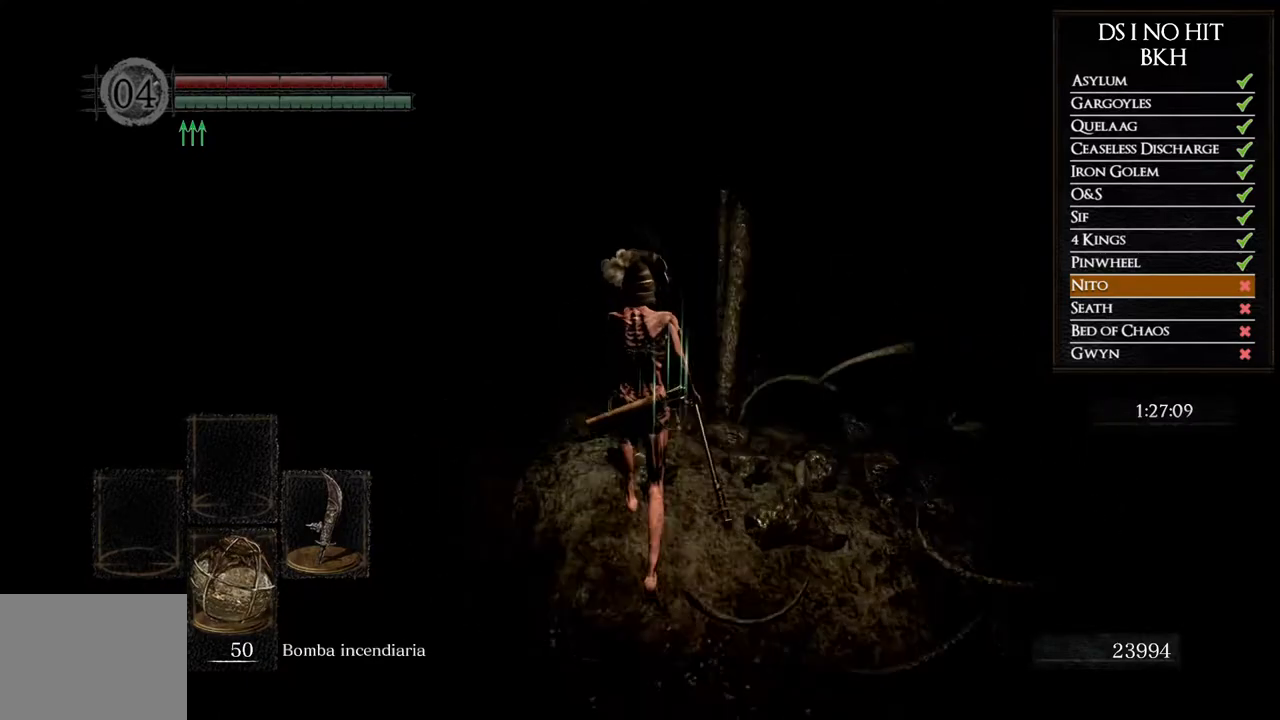
{"buttons": ["DPAD_DOWN"], "left_stick": "center", "right_stick": "center", "events": [[217, "B", "up"], [333, "left_stick", "center"], [467, "DPAD_DOWN", "down"]]}
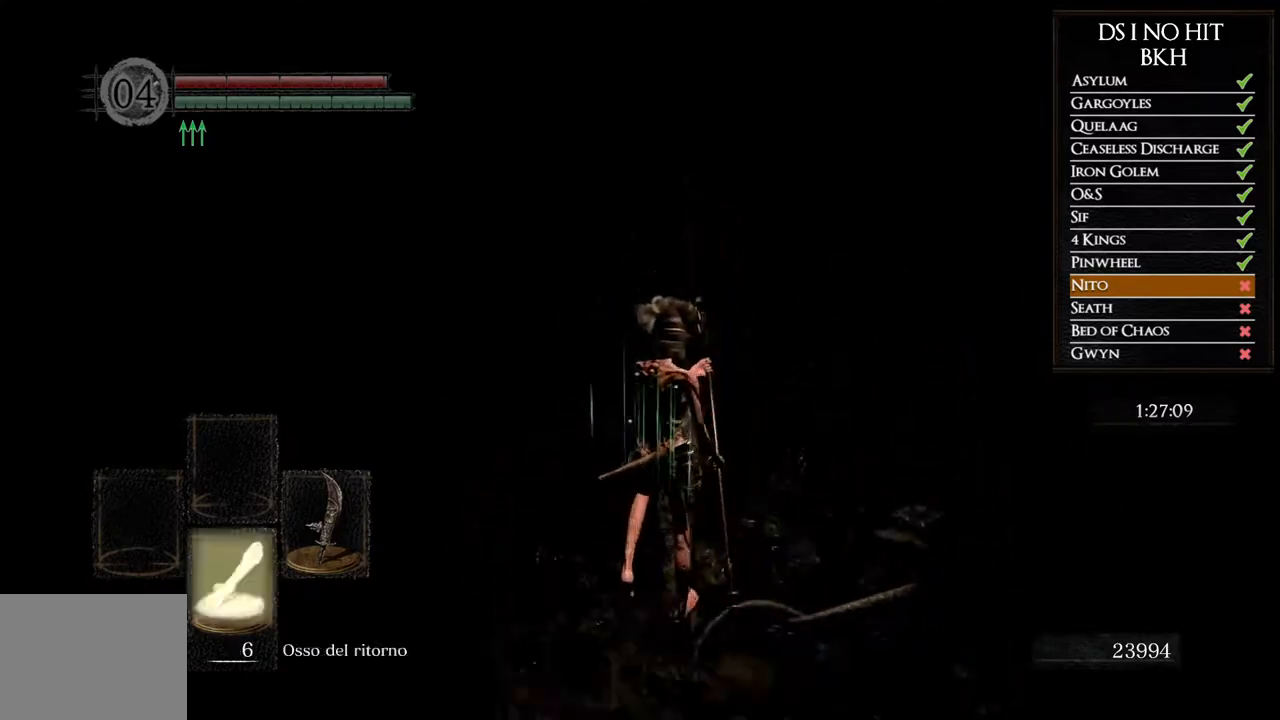
{"buttons": [], "left_stick": "center", "right_stick": "left", "events": [[67, "DPAD_DOWN", "up"], [317, "right_stick", "left"]]}
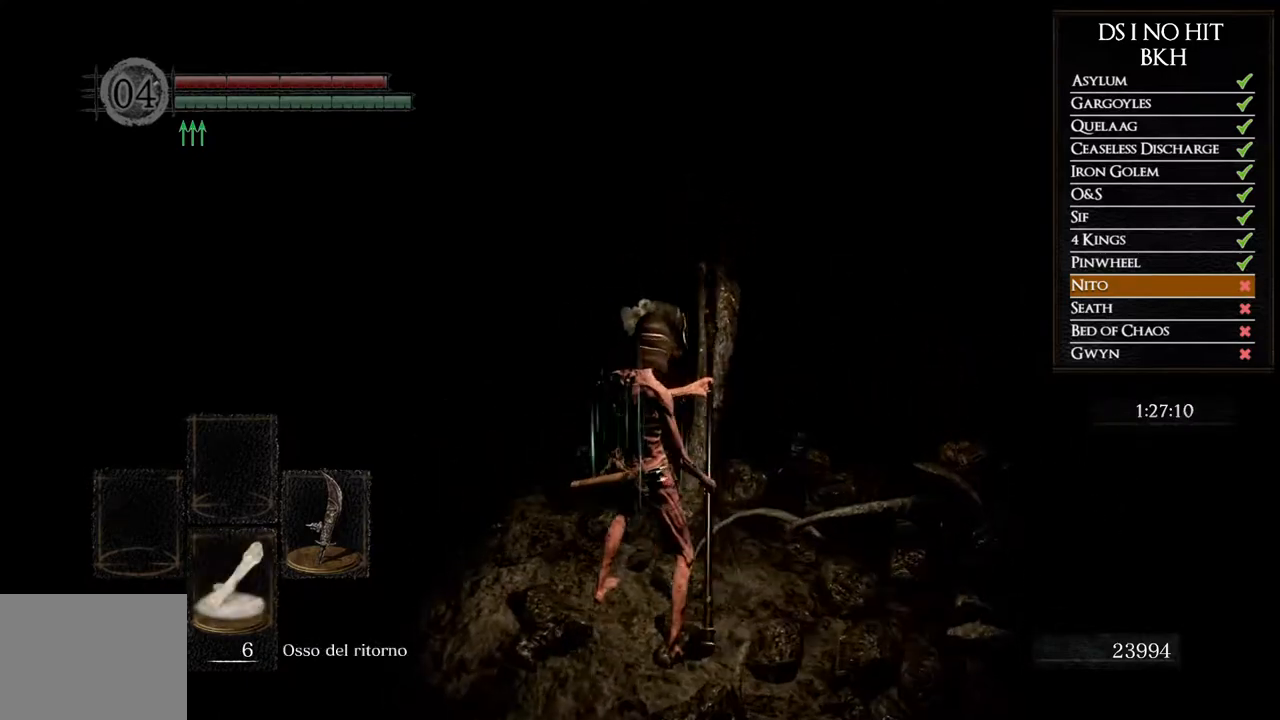
{"buttons": [], "left_stick": "up", "right_stick": "center", "events": [[17, "right_stick", "center"], [33, "left_stick", "up-left"], [183, "right_stick", "down-left"], [300, "left_stick", "up"], [317, "right_stick", "center"]]}
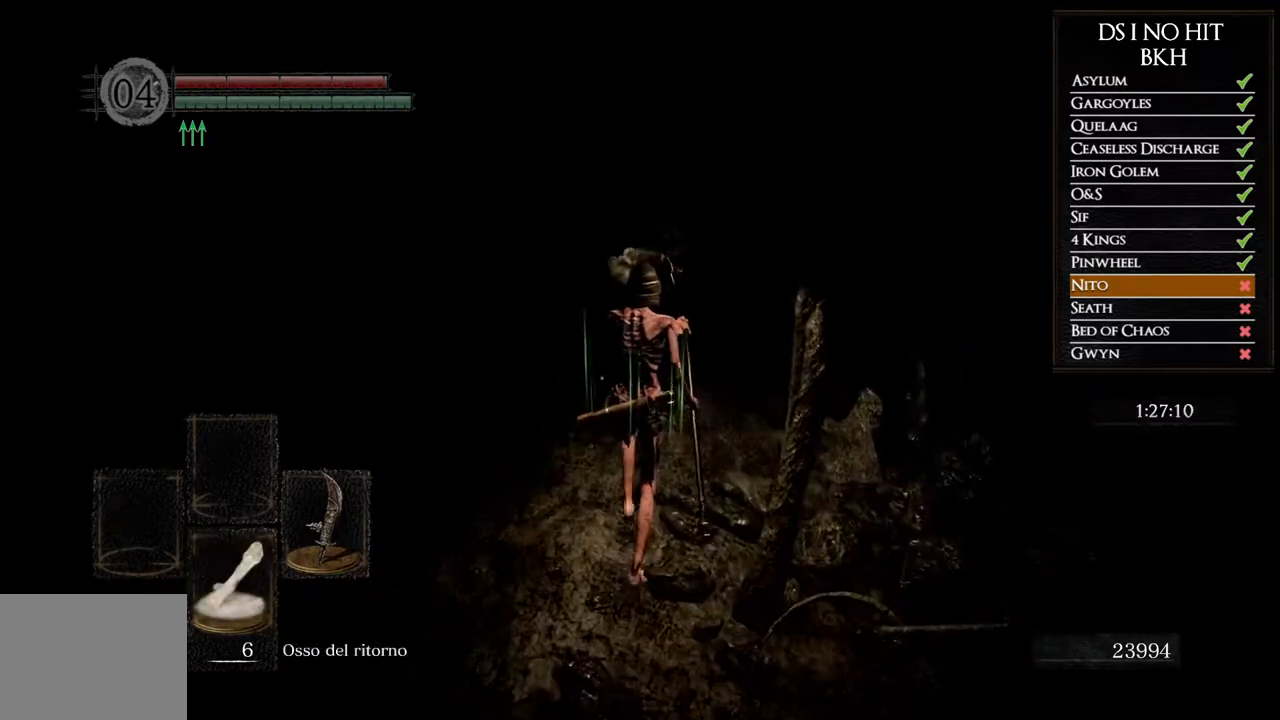
{"buttons": [], "left_stick": "up", "right_stick": "left", "events": [[283, "left_stick", "center"], [483, "left_stick", "up"], [483, "right_stick", "left"]]}
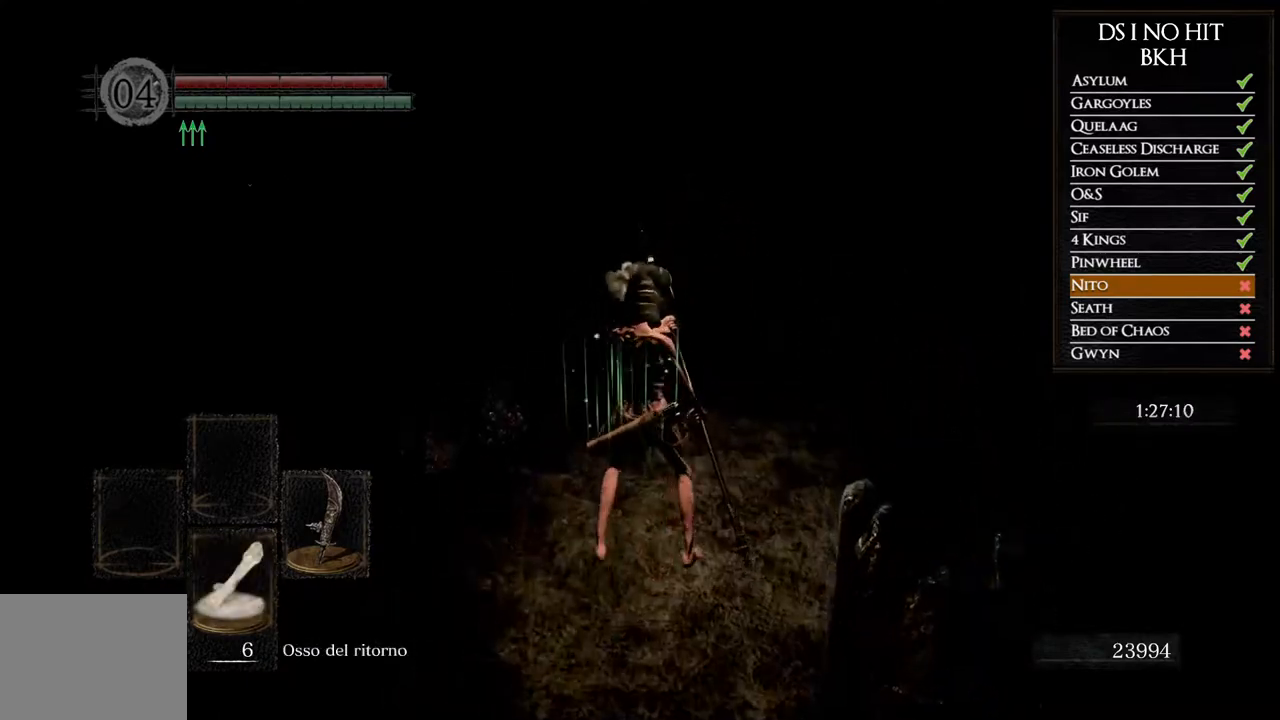
{"buttons": [], "left_stick": "up", "right_stick": "left", "events": [[150, "right_stick", "center"], [267, "right_stick", "left"]]}